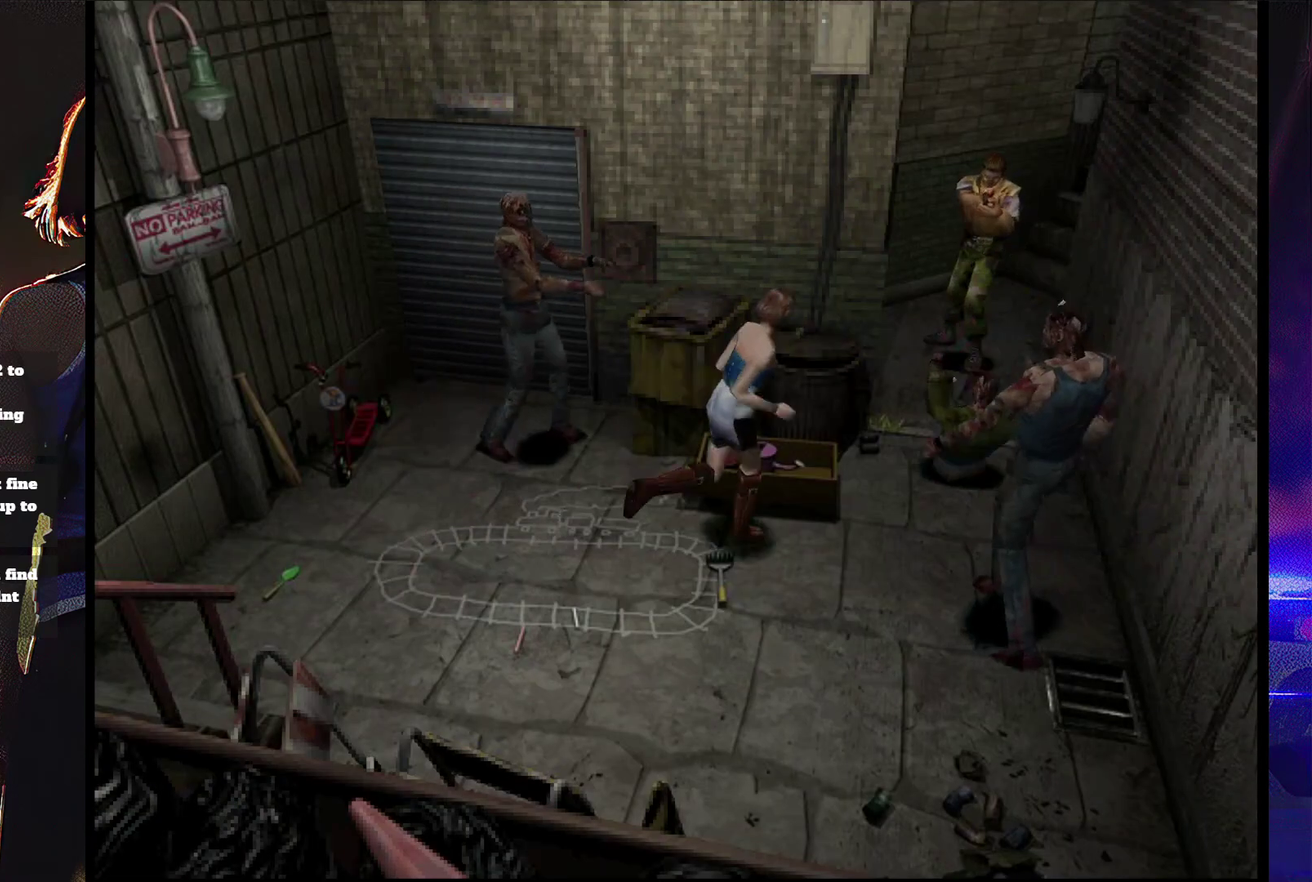
Gameplay with a controller (PlayStation layout); each line is a JSON object with the inputs held at the frame after it. "events" lists button and stick changes between this image and that frame as [ms after this image, input, new state], when the widget could be followed in between. Not read: L3 R3 left_stick right_stick.
{"buttons": ["SQUARE", "DPAD_UP"], "events": [[200, "DPAD_LEFT", "down"], [367, "DPAD_LEFT", "up"]]}
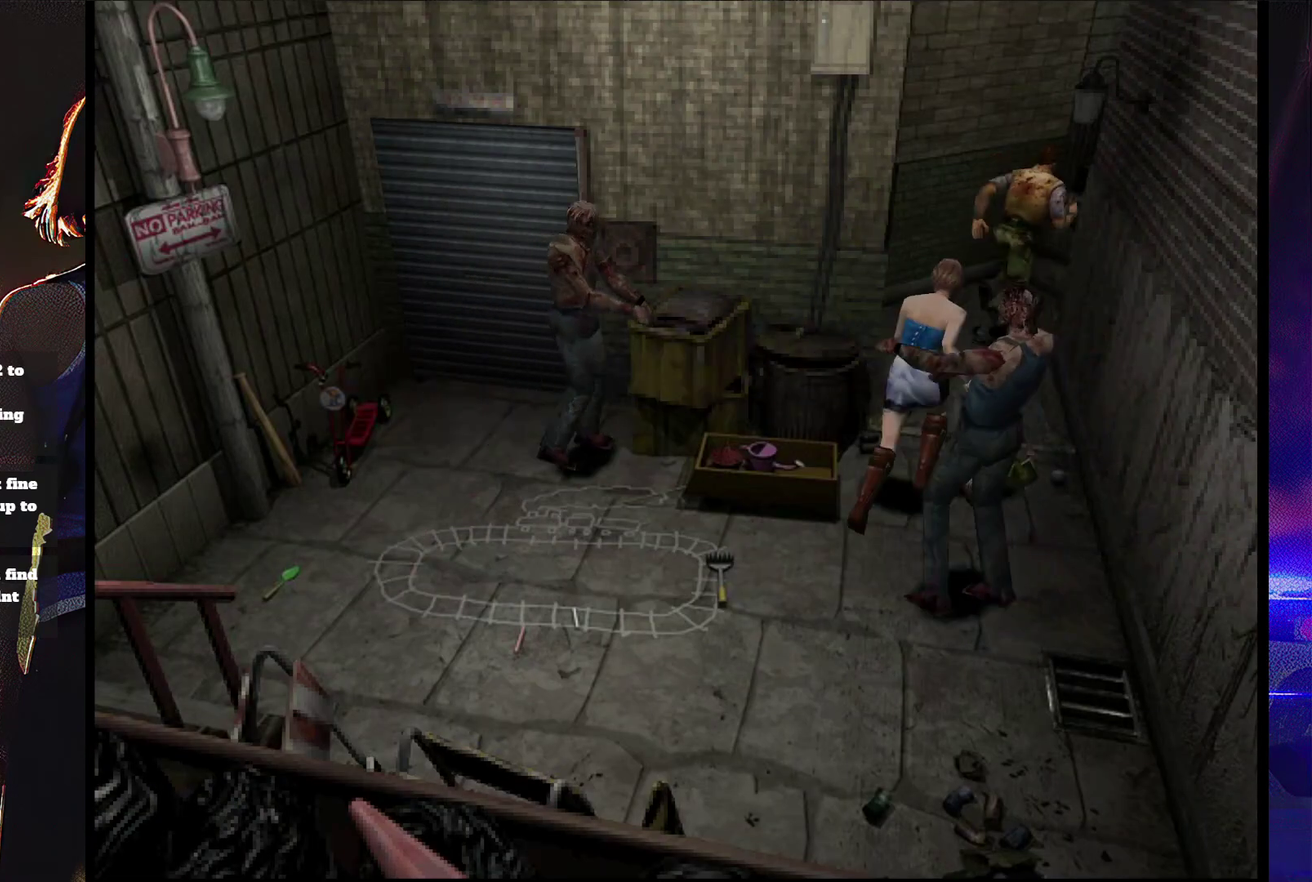
{"buttons": ["SQUARE", "DPAD_UP", "DPAD_LEFT"], "events": [[433, "DPAD_LEFT", "down"]]}
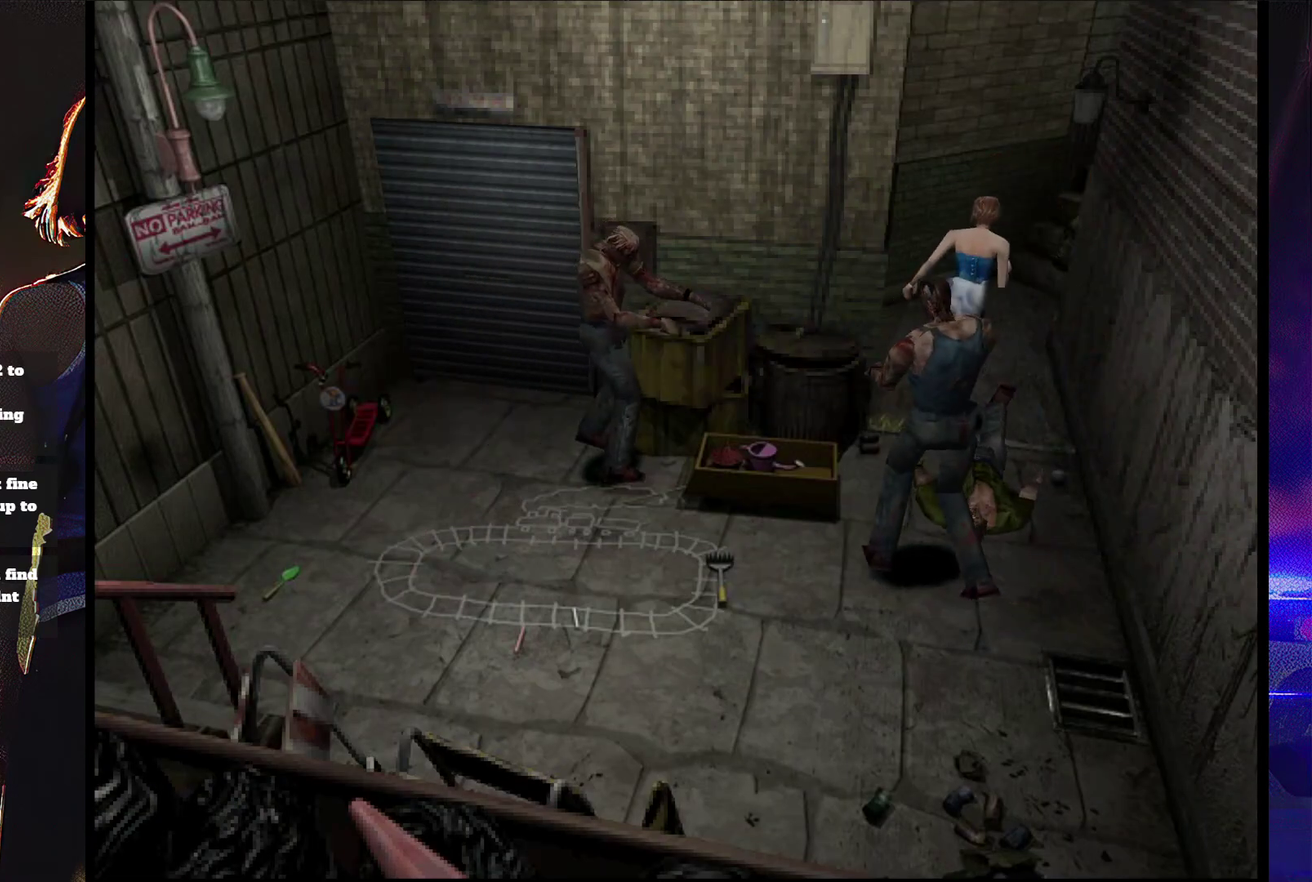
{"buttons": ["SQUARE", "DPAD_UP"], "events": [[33, "DPAD_LEFT", "up"]]}
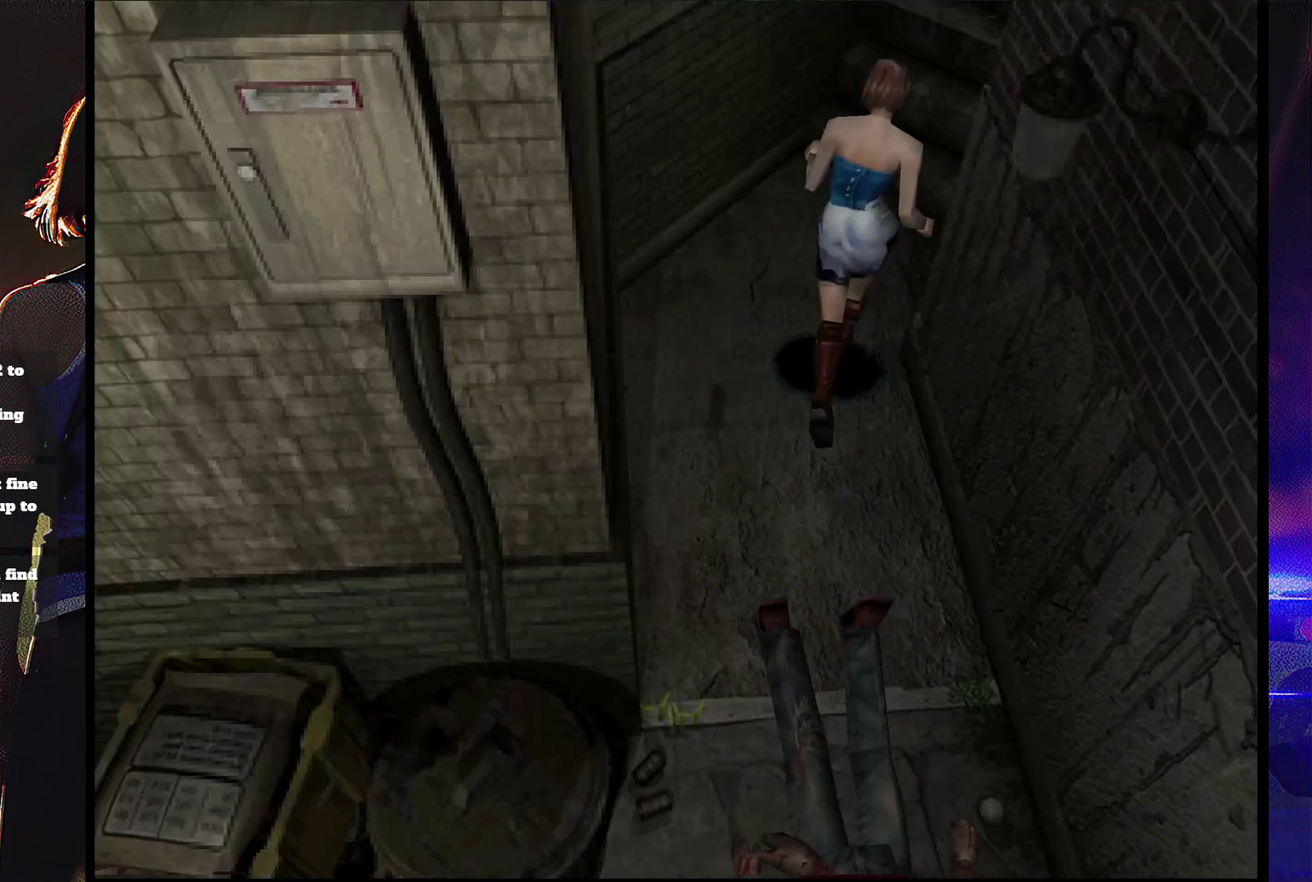
{"buttons": ["SQUARE", "DPAD_UP"], "events": [[200, "DPAD_RIGHT", "down"], [467, "DPAD_RIGHT", "up"]]}
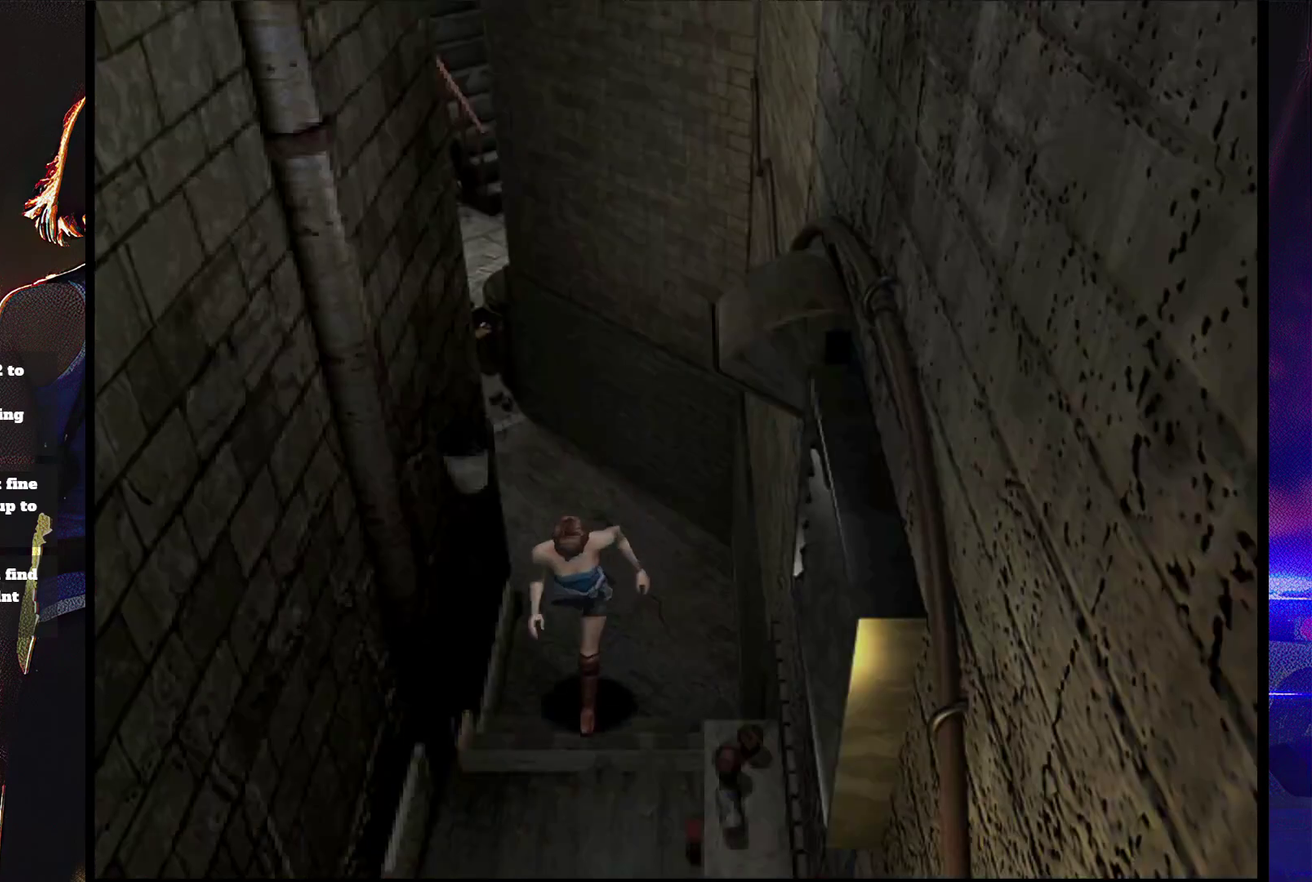
{"buttons": ["SQUARE", "DPAD_UP"], "events": []}
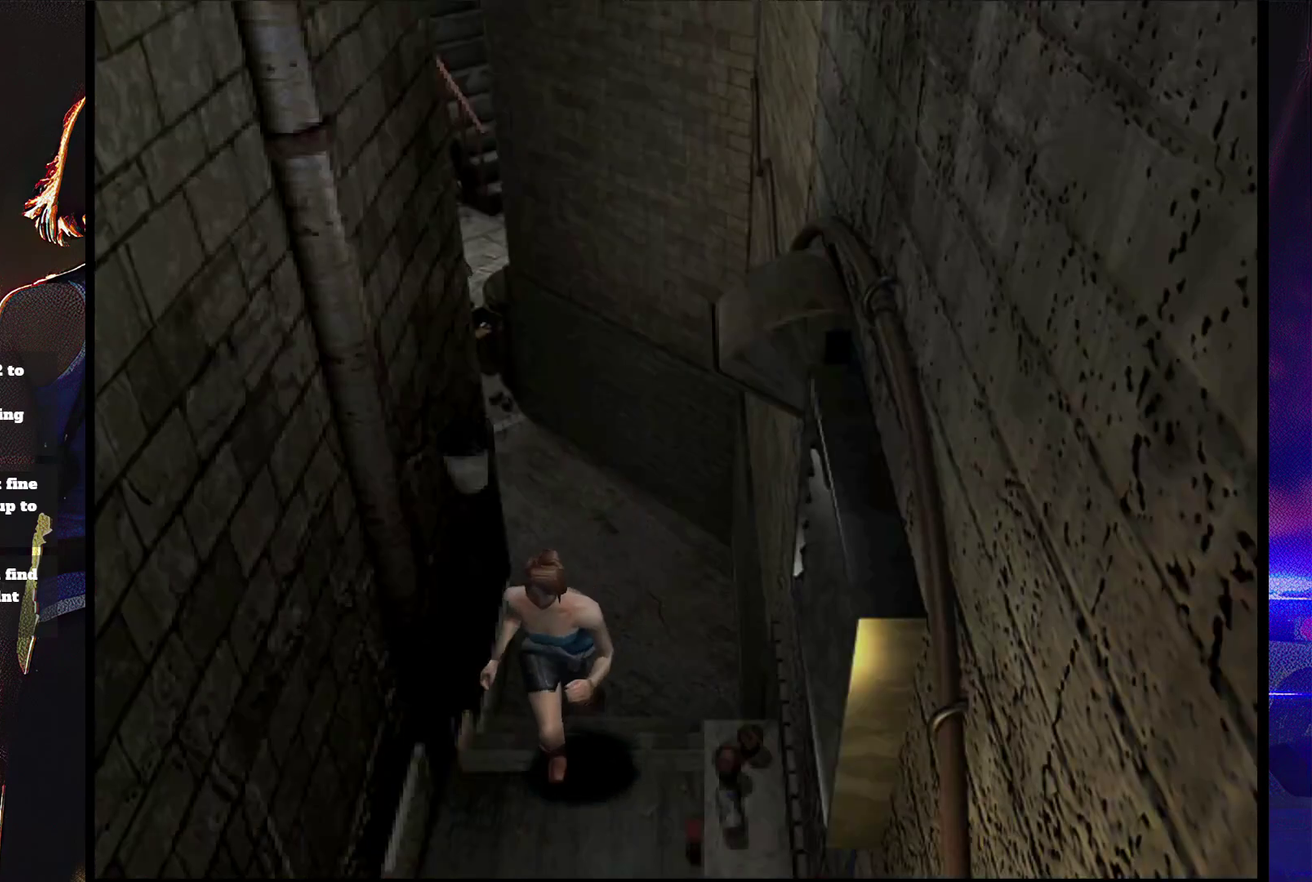
{"buttons": ["SQUARE", "DPAD_UP"], "events": []}
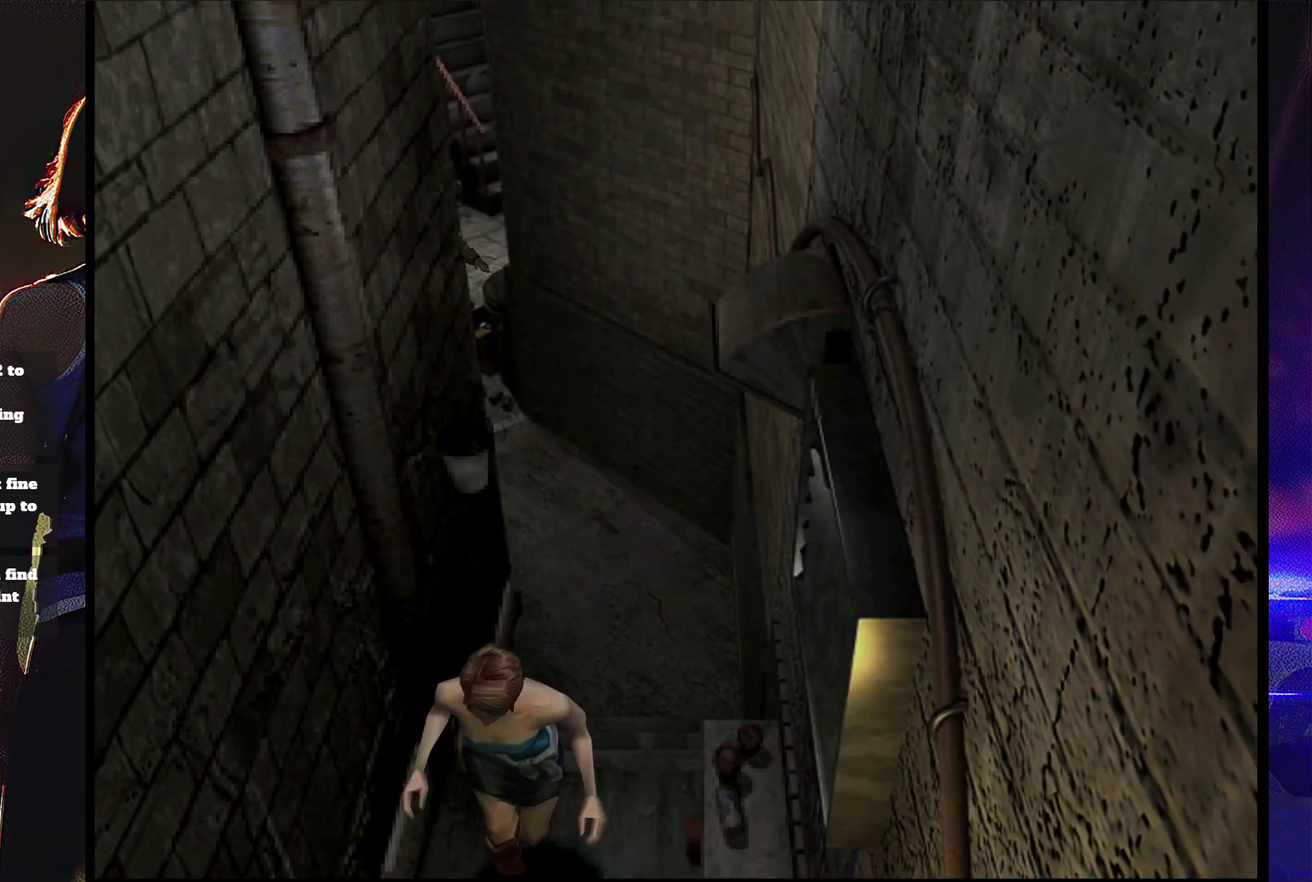
{"buttons": ["SQUARE", "DPAD_UP", "DPAD_LEFT"], "events": [[433, "DPAD_LEFT", "down"]]}
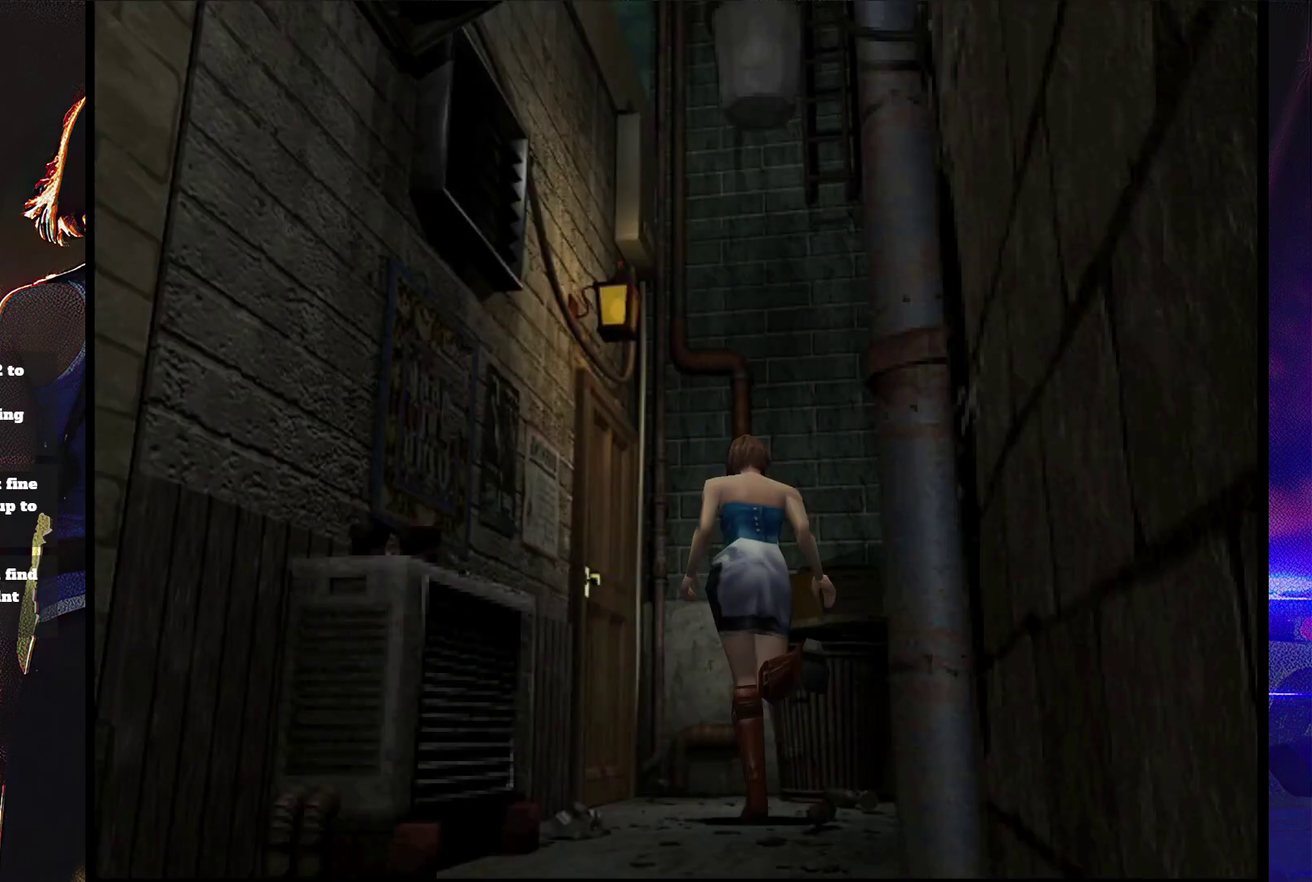
{"buttons": ["CROSS", "SQUARE", "DPAD_UP", "DPAD_LEFT"], "events": [[133, "DPAD_LEFT", "up"], [233, "DPAD_LEFT", "down"], [333, "CROSS", "down"]]}
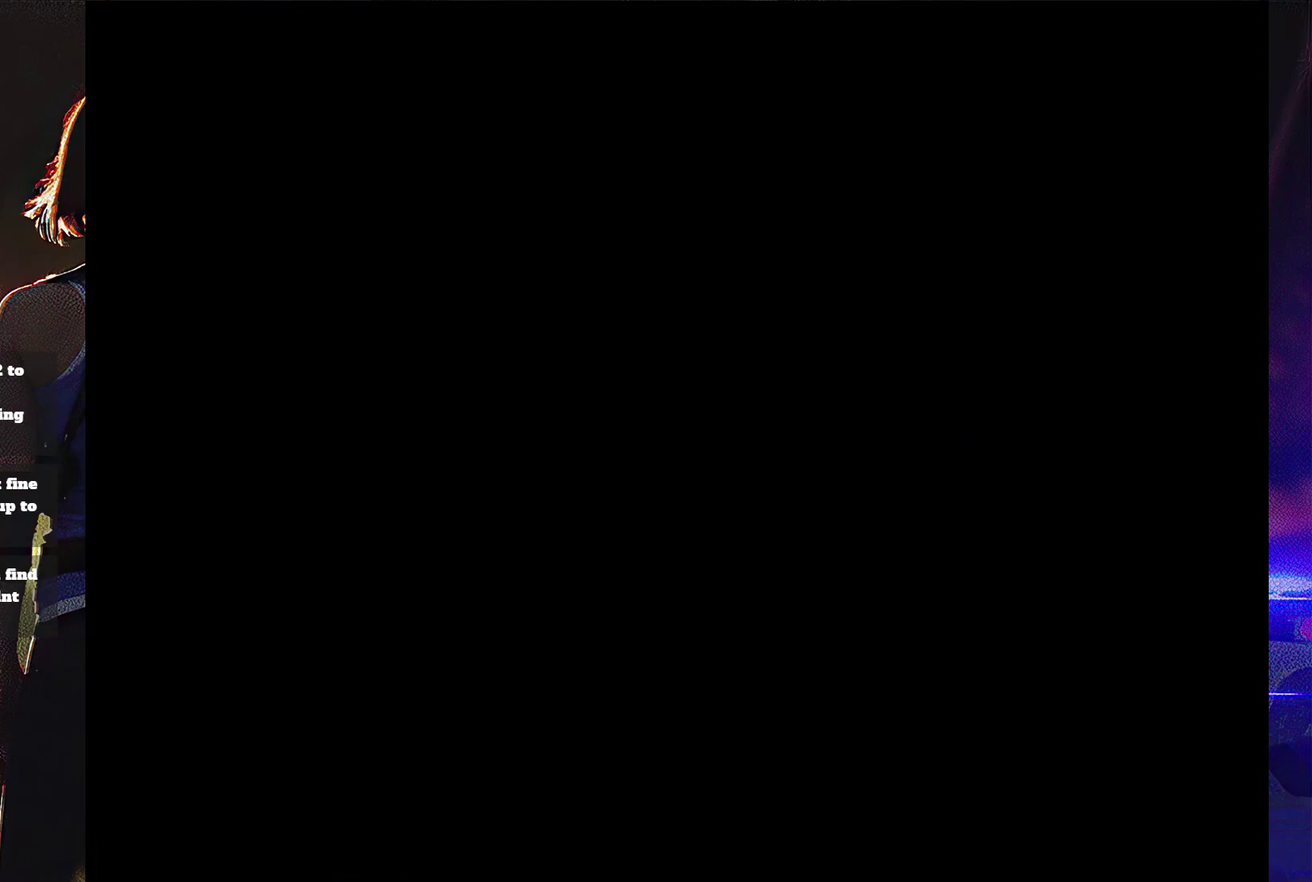
{"buttons": [], "events": [[67, "DPAD_LEFT", "up"], [233, "CROSS", "up"], [300, "DPAD_UP", "up"], [333, "SQUARE", "up"]]}
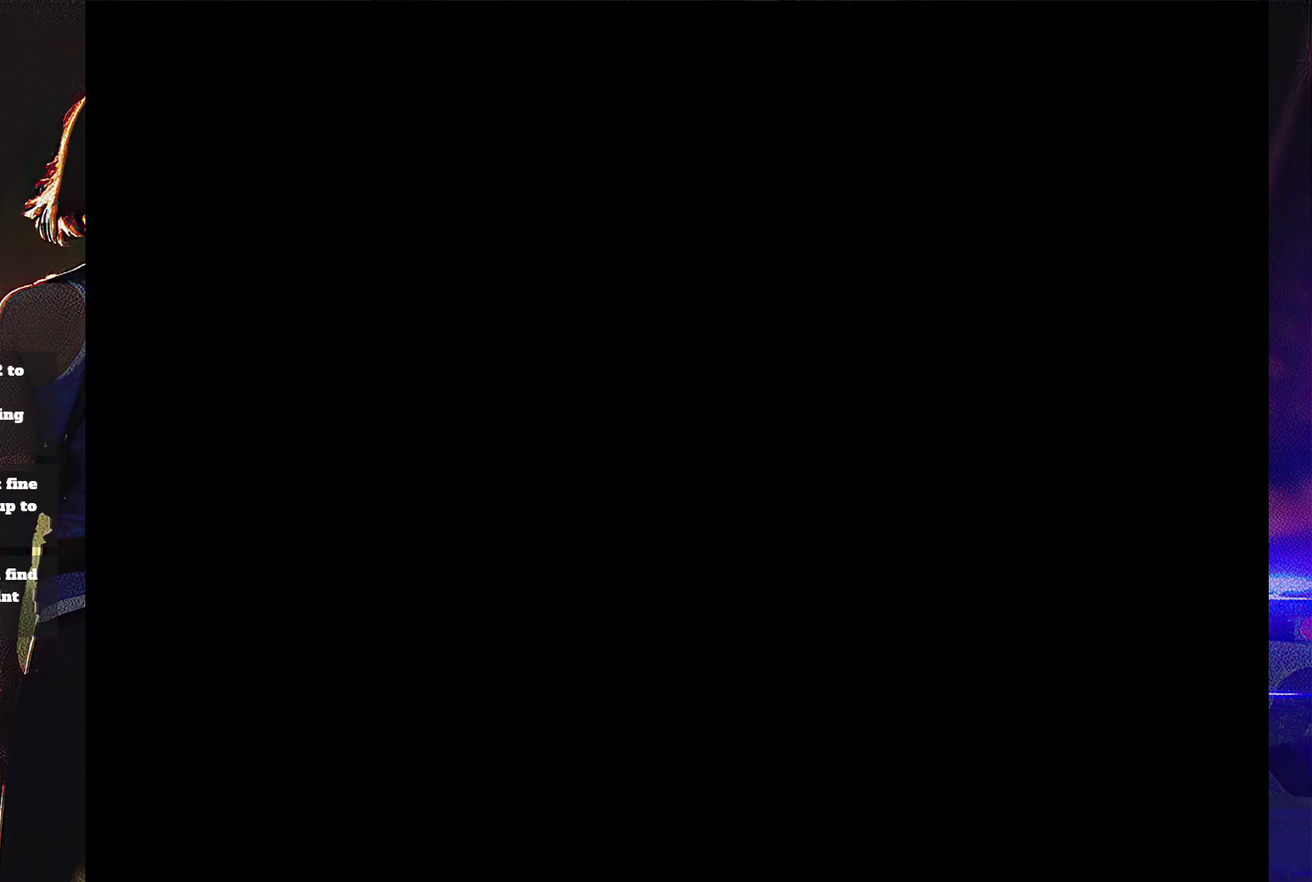
{"buttons": [], "events": []}
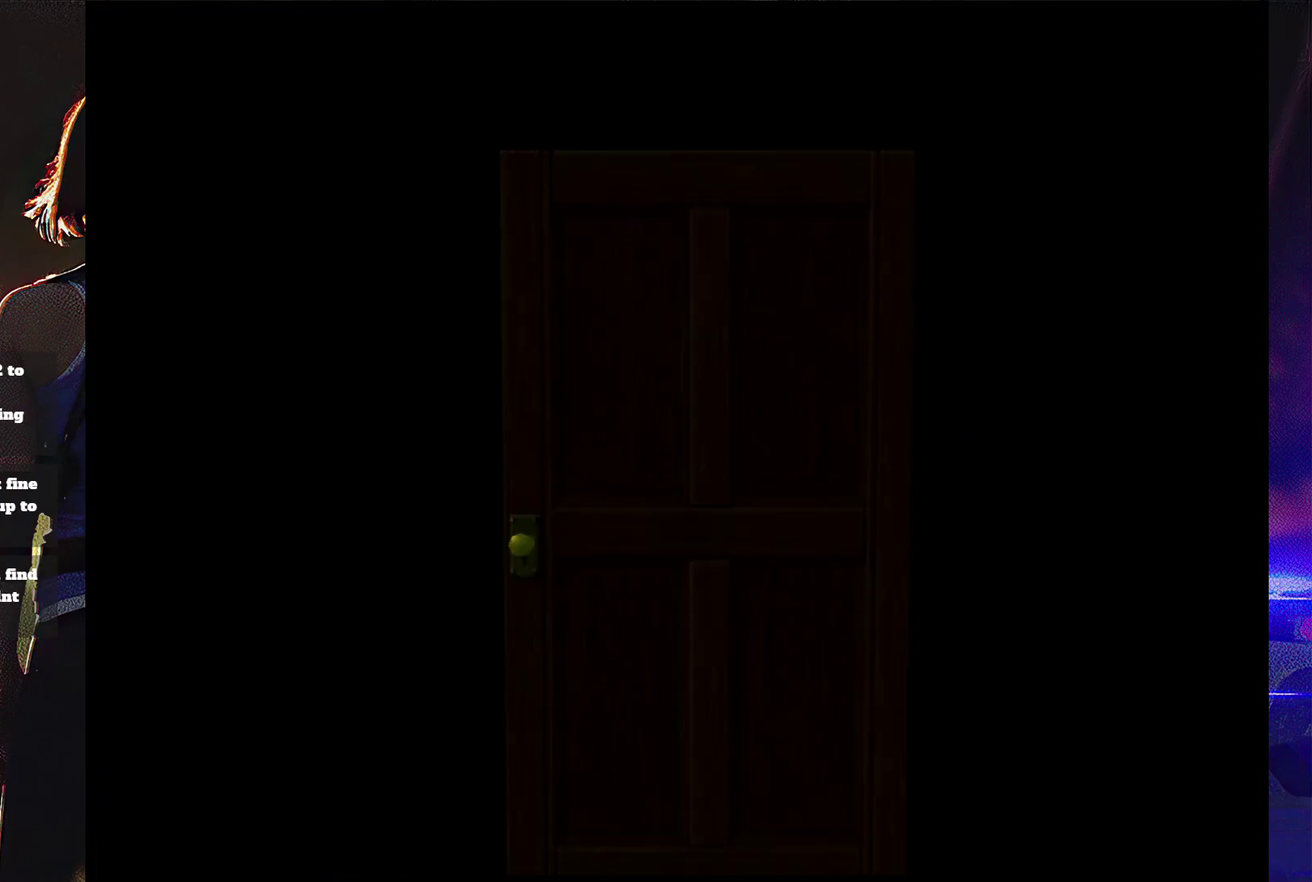
{"buttons": [], "events": []}
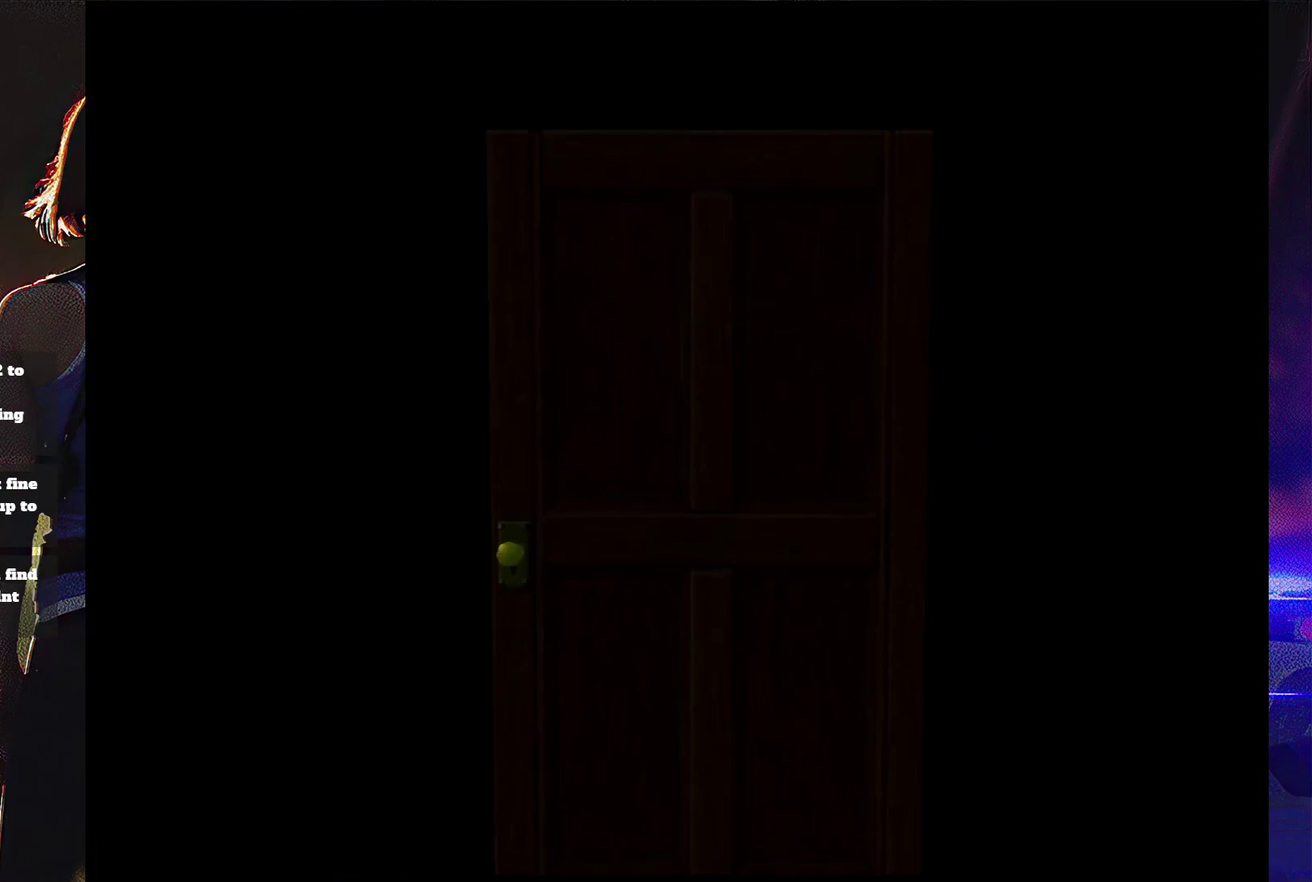
{"buttons": [], "events": [[367, "DPAD_DOWN", "down"], [467, "DPAD_DOWN", "up"]]}
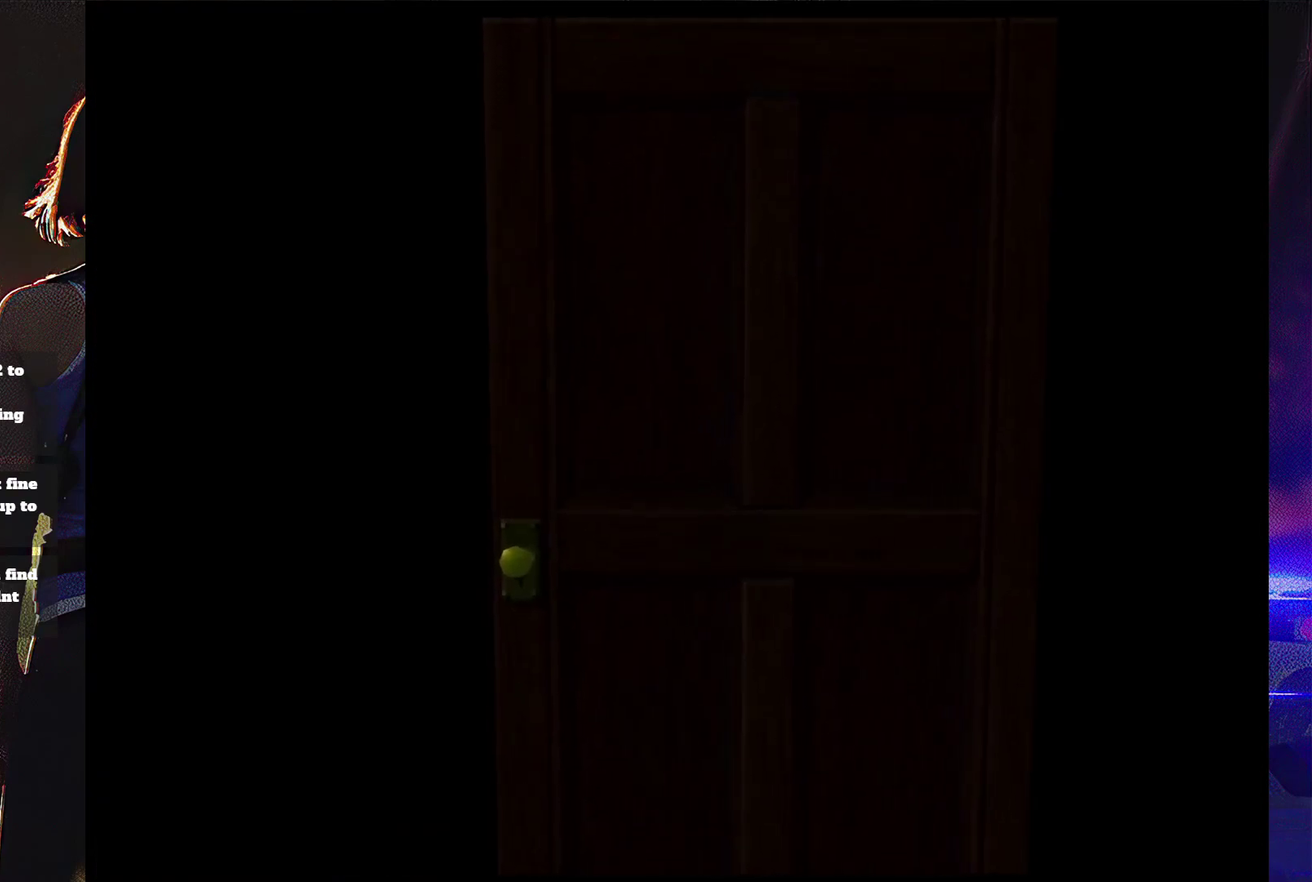
{"buttons": [], "events": [[67, "DPAD_DOWN", "down"], [200, "DPAD_DOWN", "up"], [300, "DPAD_DOWN", "down"], [300, "DPAD_LEFT", "down"], [367, "DPAD_LEFT", "up"], [400, "DPAD_DOWN", "up"]]}
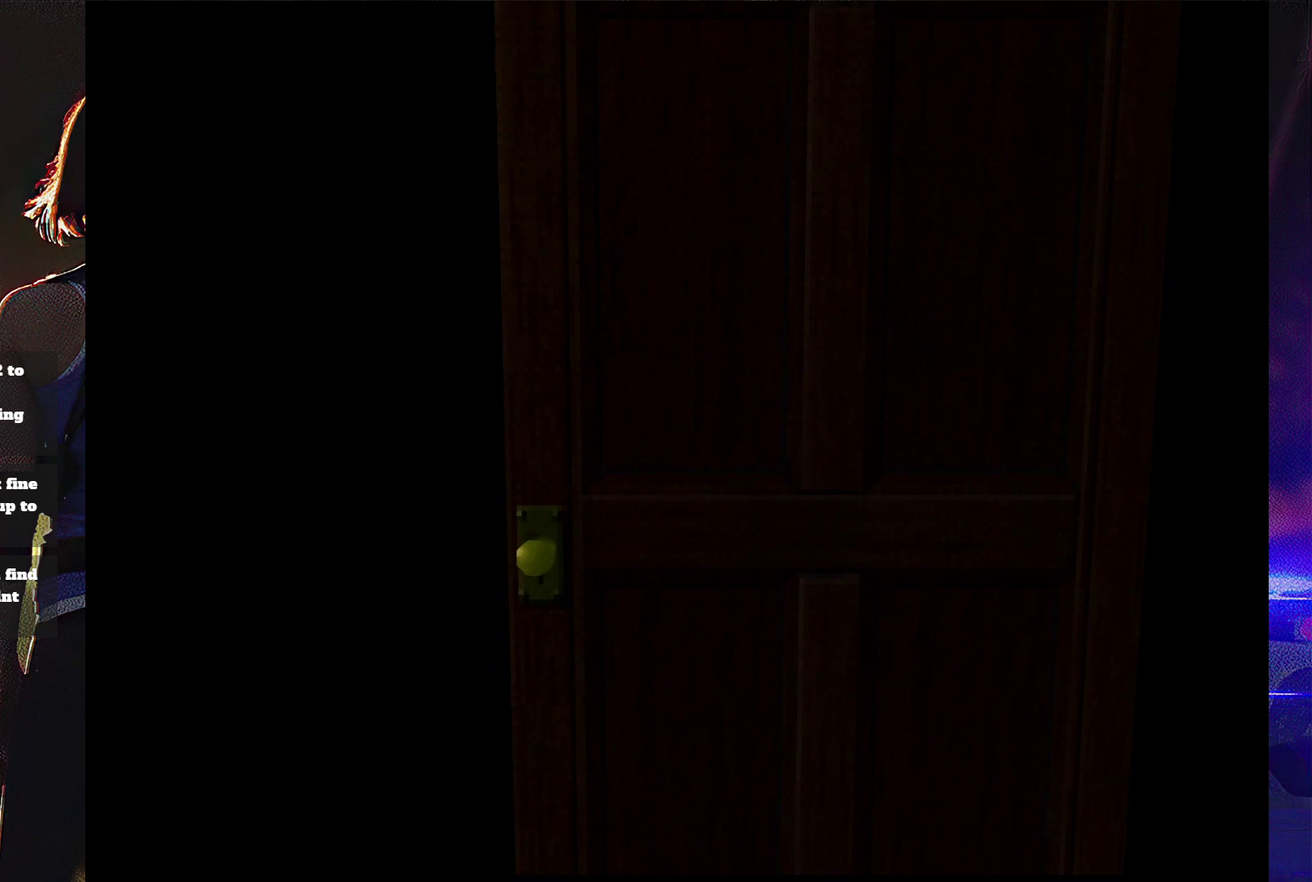
{"buttons": ["DPAD_RIGHT"], "events": [[33, "DPAD_DOWN", "down"], [33, "DPAD_LEFT", "down"], [100, "DPAD_LEFT", "up"], [133, "DPAD_DOWN", "up"], [233, "DPAD_DOWN", "down"], [233, "DPAD_LEFT", "down"], [333, "DPAD_DOWN", "up"], [333, "DPAD_LEFT", "up"], [467, "DPAD_RIGHT", "down"]]}
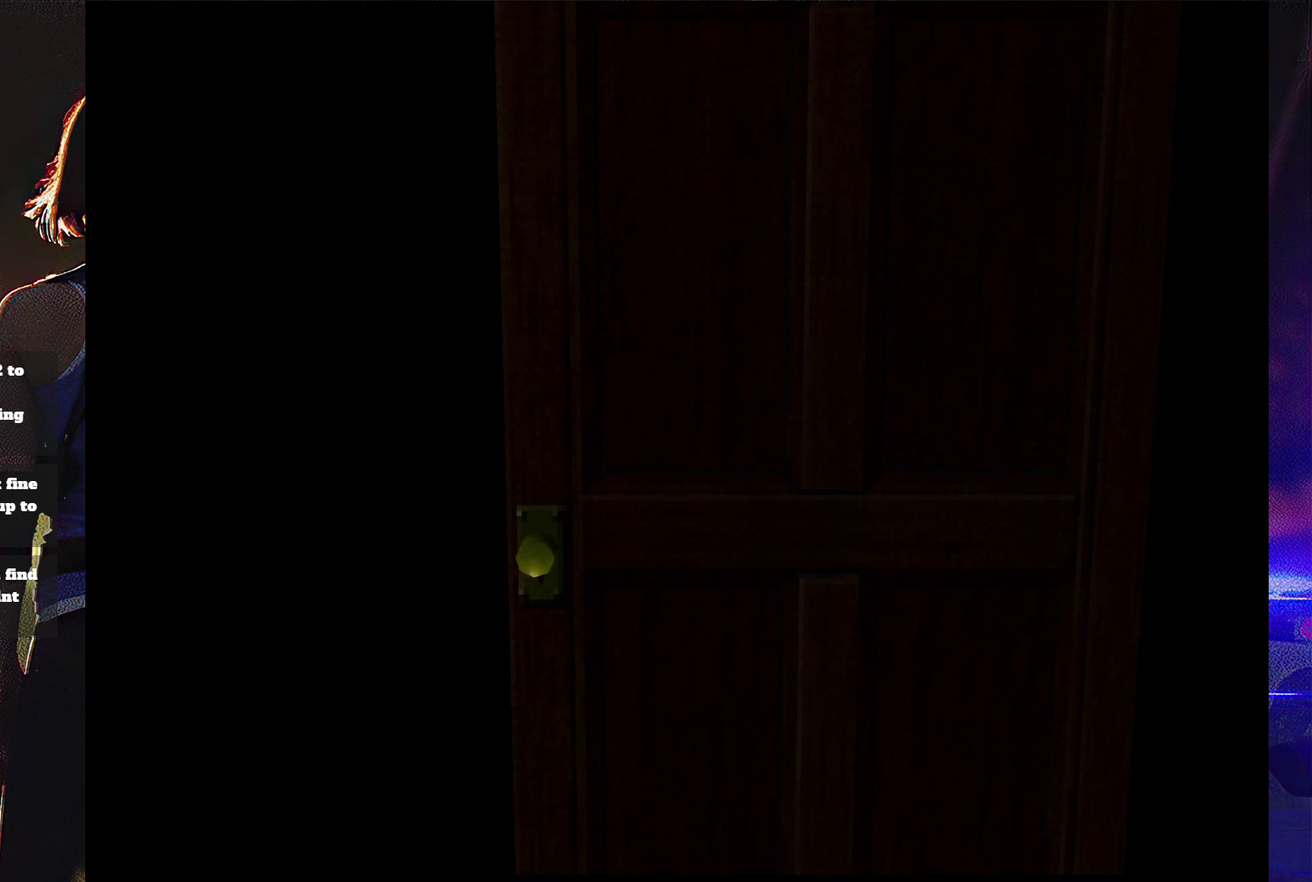
{"buttons": [], "events": [[33, "DPAD_RIGHT", "up"]]}
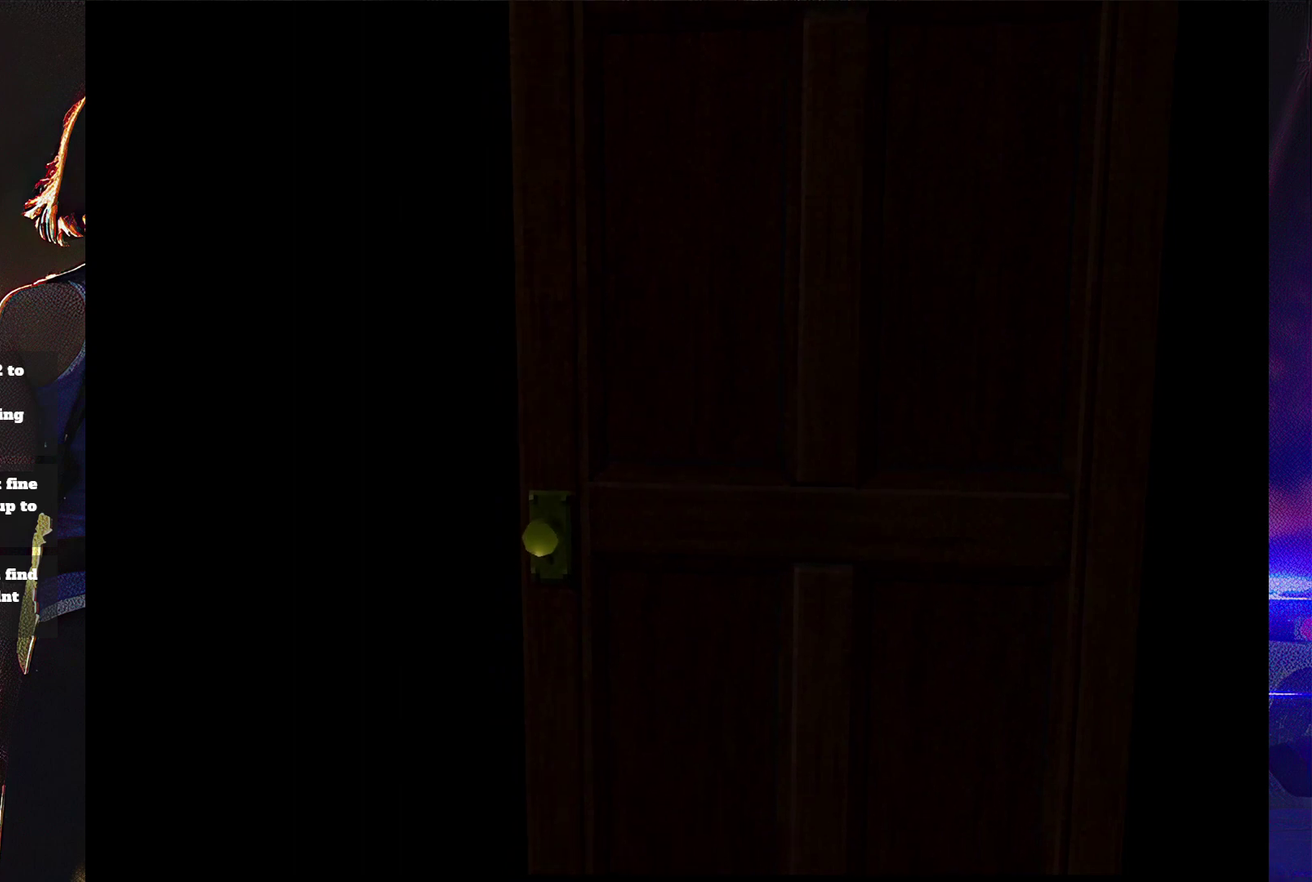
{"buttons": [], "events": [[167, "START", "down"], [300, "START", "up"], [367, "START", "down"], [433, "START", "up"]]}
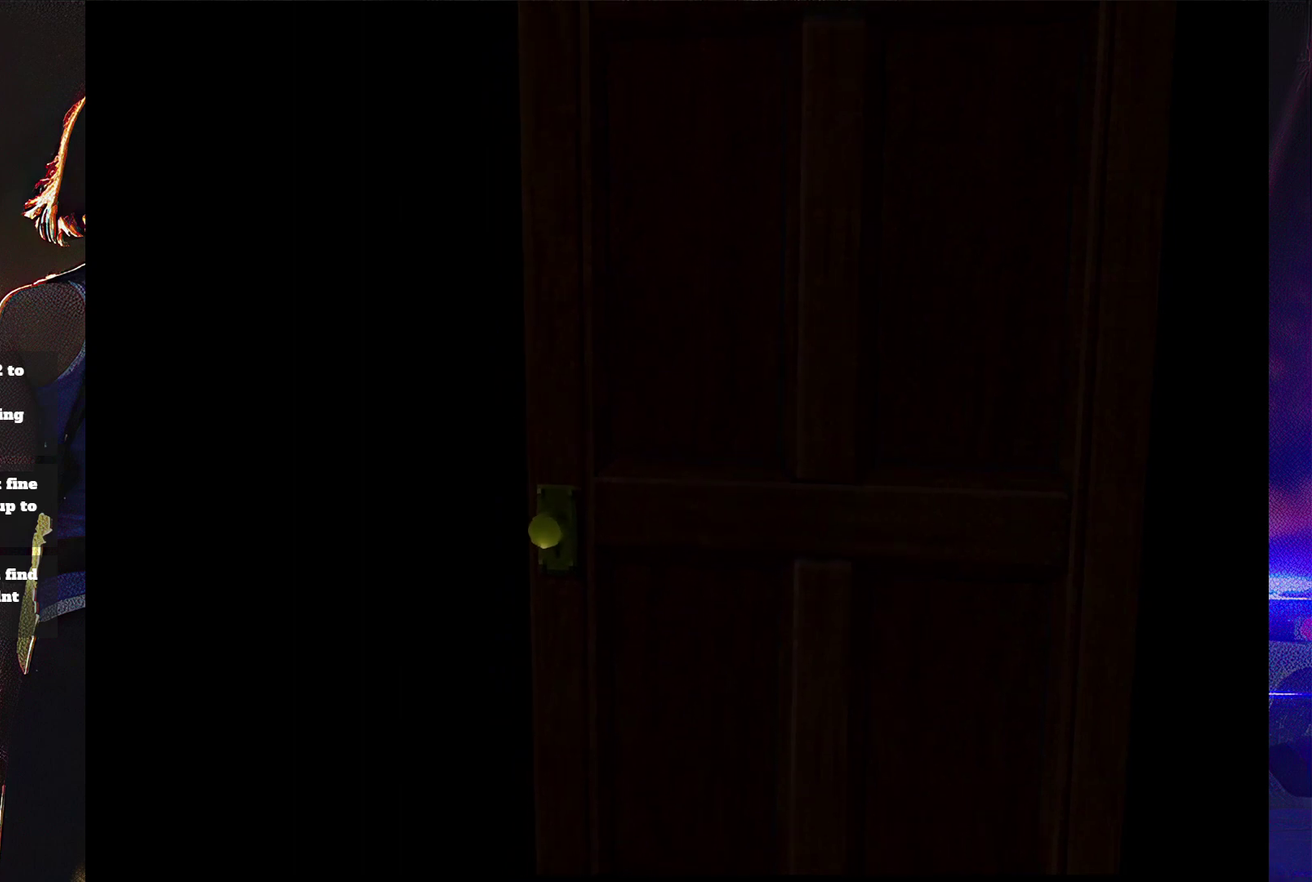
{"buttons": ["START"], "events": [[400, "START", "down"]]}
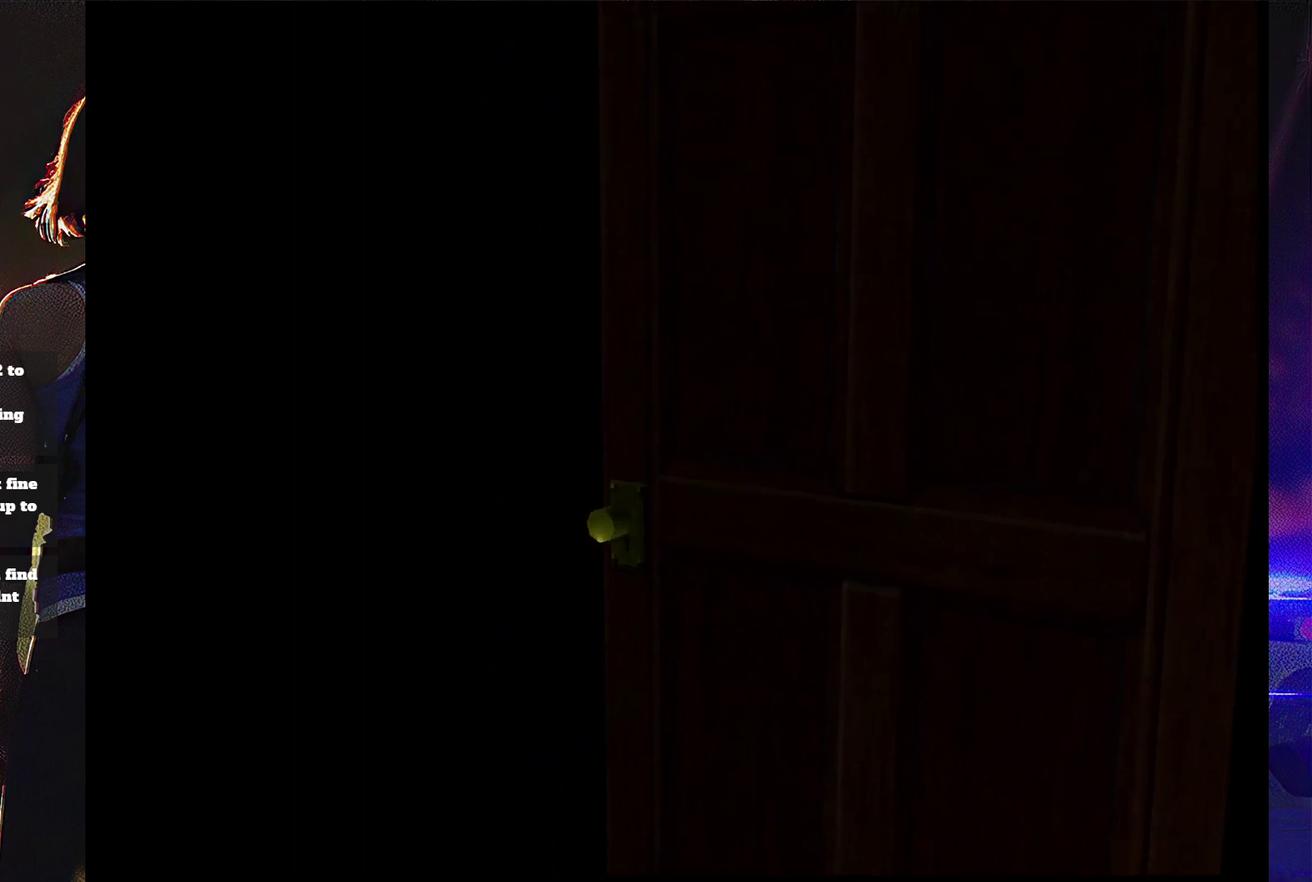
{"buttons": [], "events": [[33, "START", "up"], [100, "START", "down"], [167, "START", "up"], [300, "START", "down"], [367, "START", "up"]]}
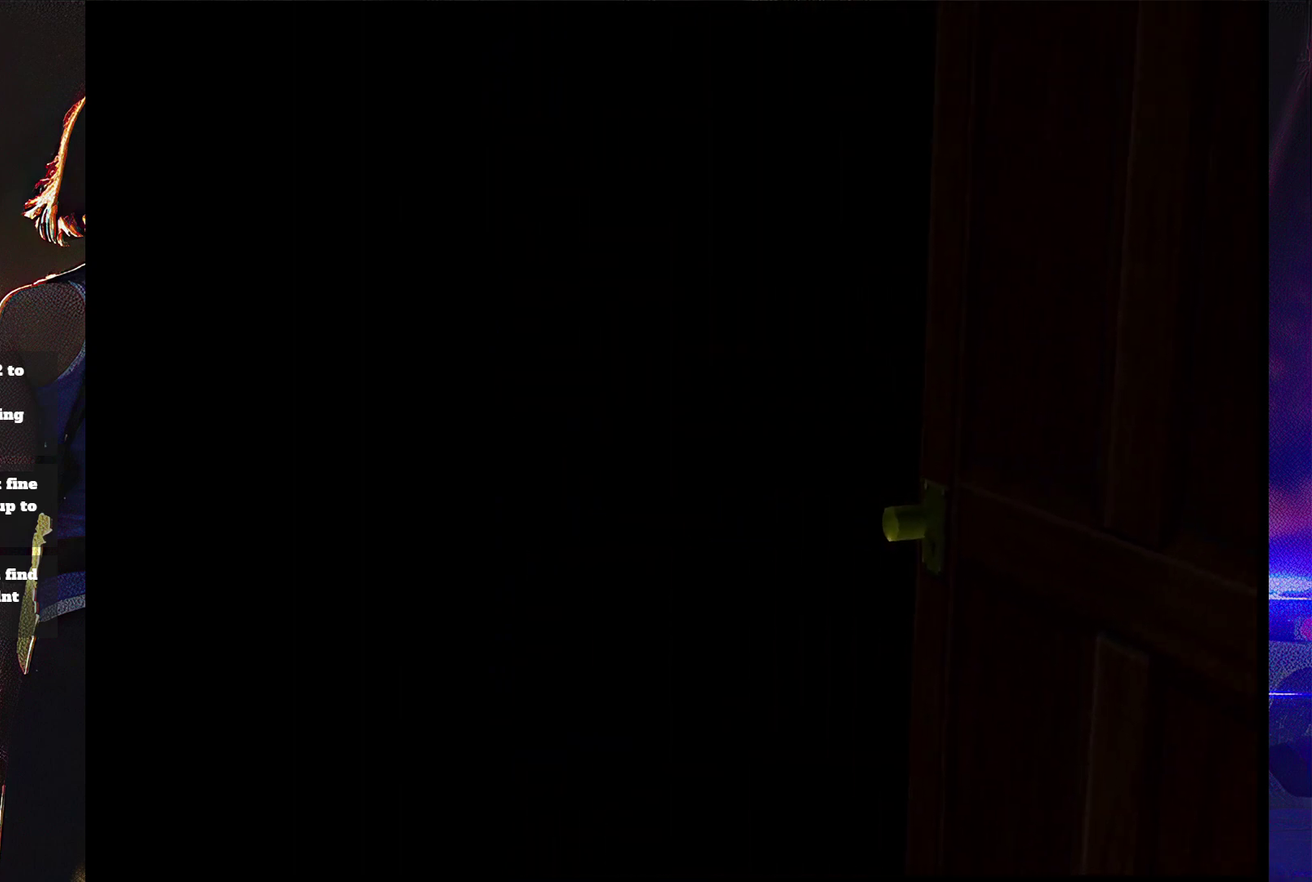
{"buttons": ["START"], "events": [[133, "START", "down"], [200, "START", "up"], [300, "START", "down"], [367, "START", "up"], [500, "START", "down"]]}
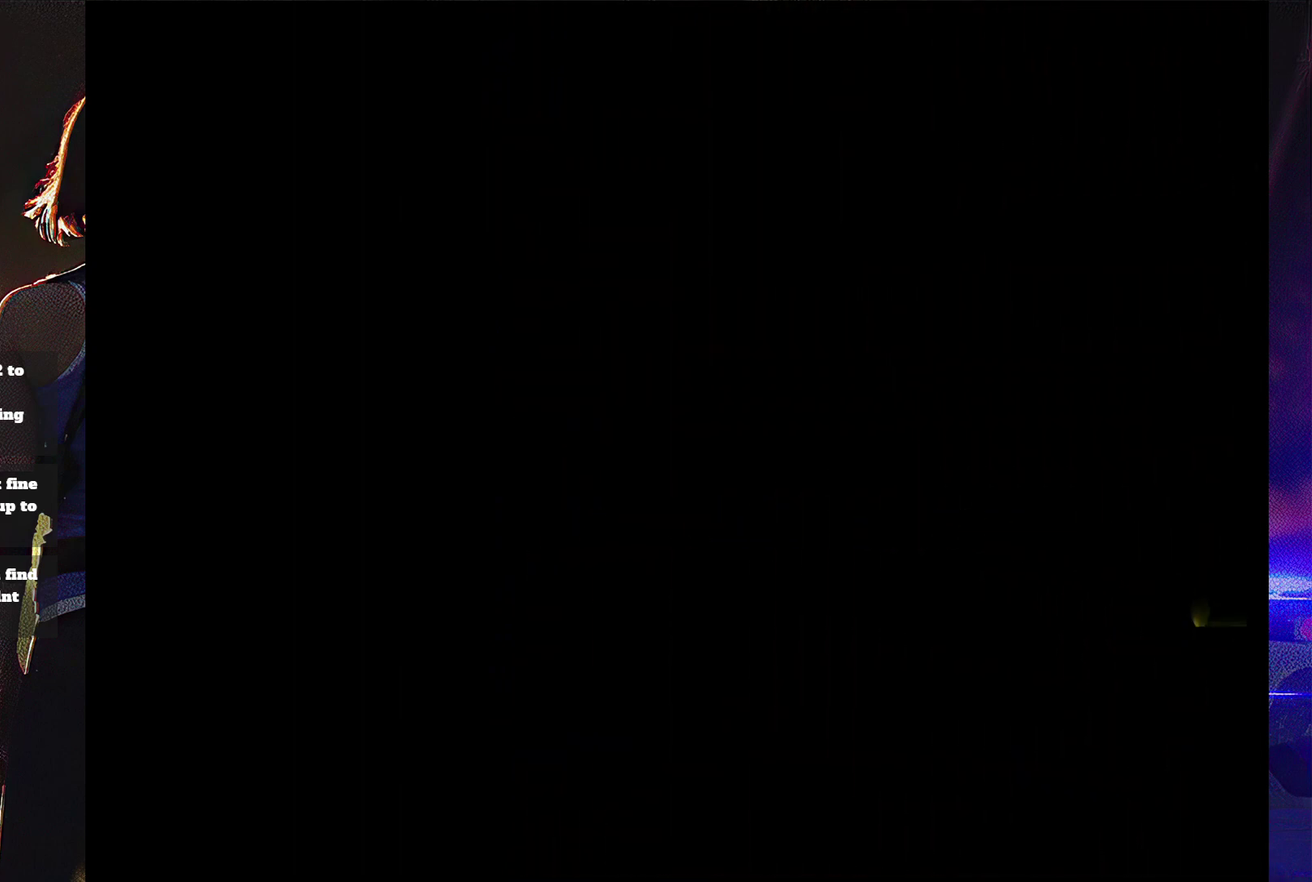
{"buttons": [], "events": [[67, "START", "up"], [133, "START", "down"], [200, "START", "up"], [367, "START", "down"], [433, "START", "up"]]}
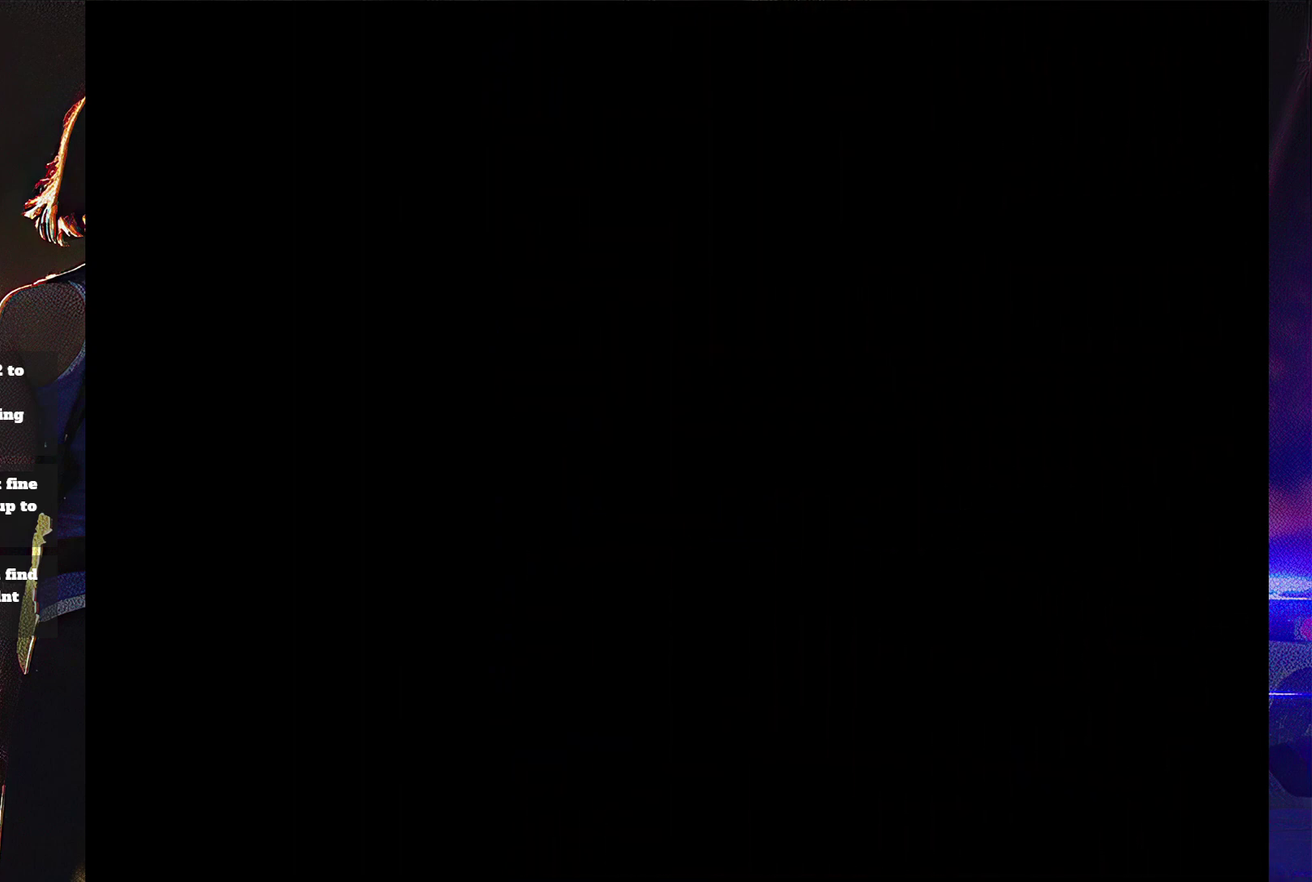
{"buttons": [], "events": [[33, "START", "down"], [100, "START", "up"], [200, "START", "down"], [333, "START", "up"], [400, "START", "down"], [500, "START", "up"]]}
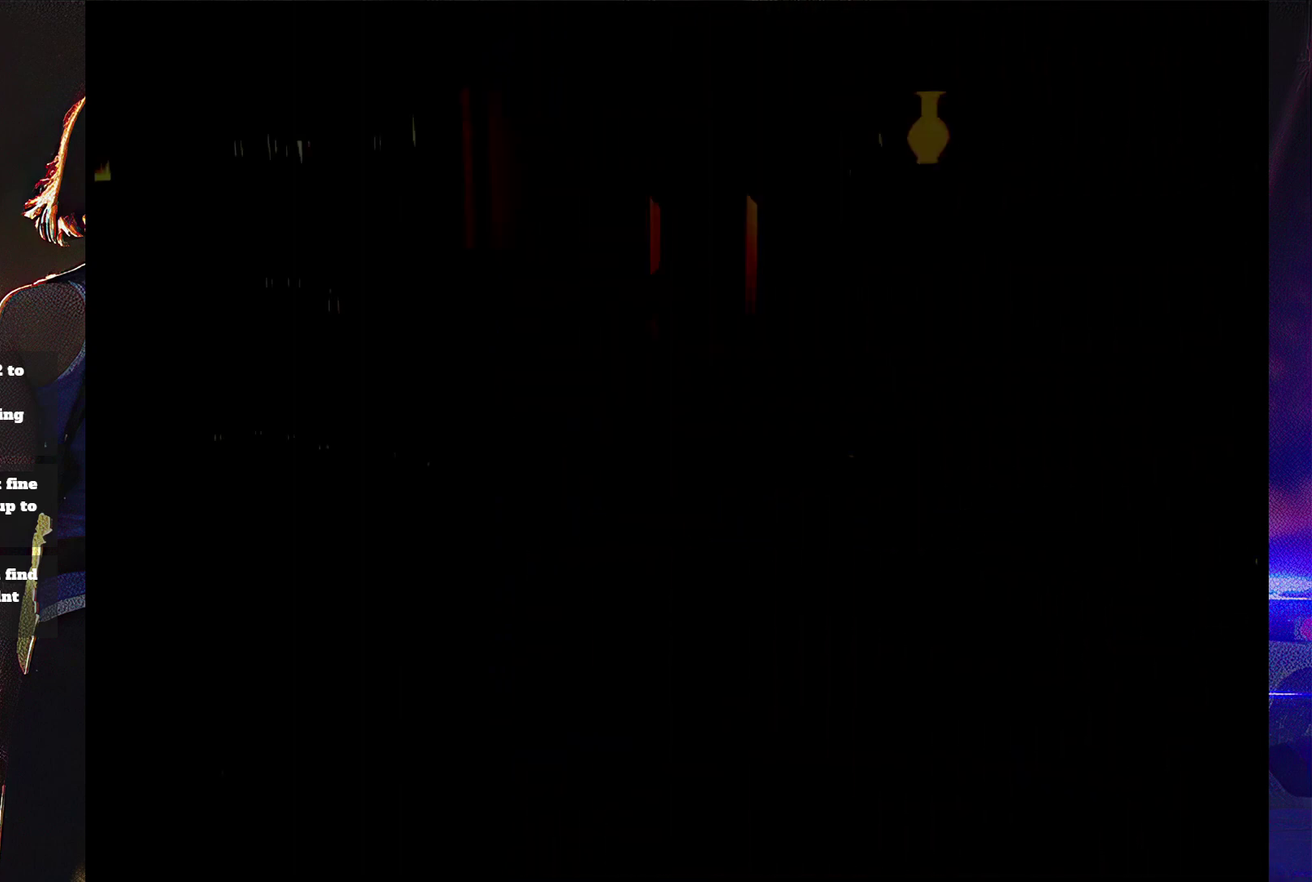
{"buttons": [], "events": [[133, "START", "down"], [200, "START", "up"], [300, "START", "down"], [400, "START", "up"]]}
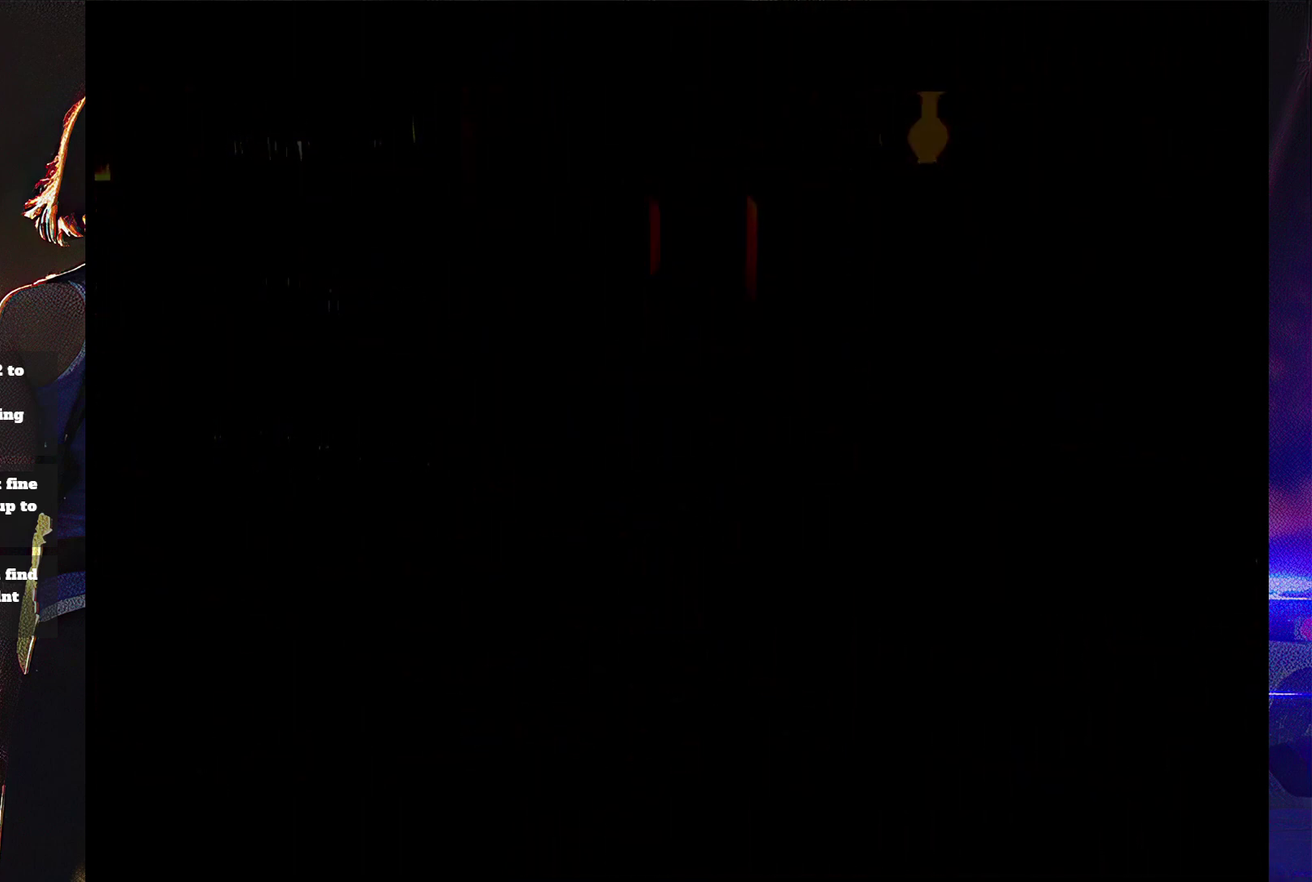
{"buttons": ["DPAD_DOWN"], "events": [[500, "DPAD_DOWN", "down"]]}
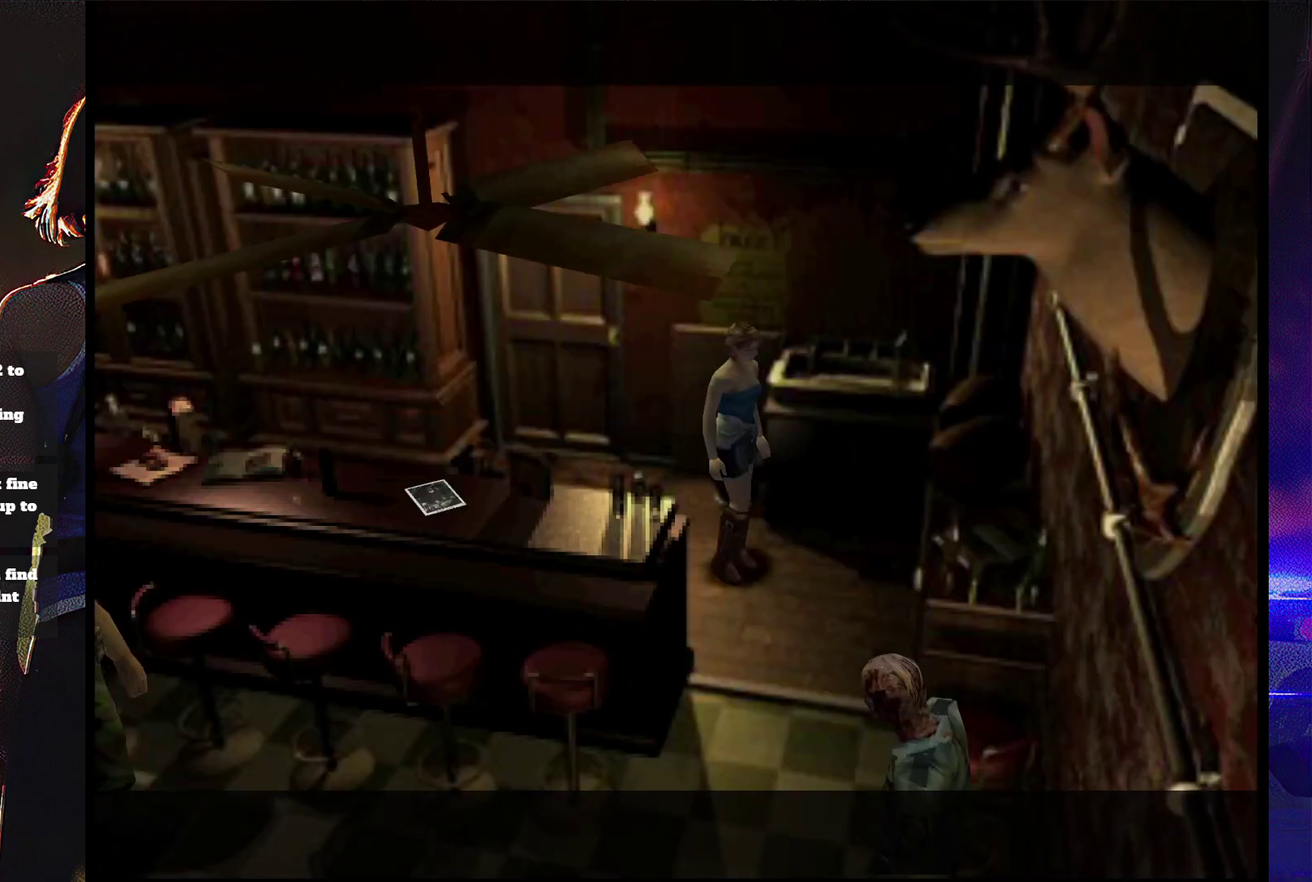
{"buttons": ["SQUARE", "DPAD_UP"], "events": [[133, "SQUARE", "down"], [267, "DPAD_DOWN", "up"], [267, "SQUARE", "up"], [400, "DPAD_UP", "down"], [400, "SQUARE", "down"]]}
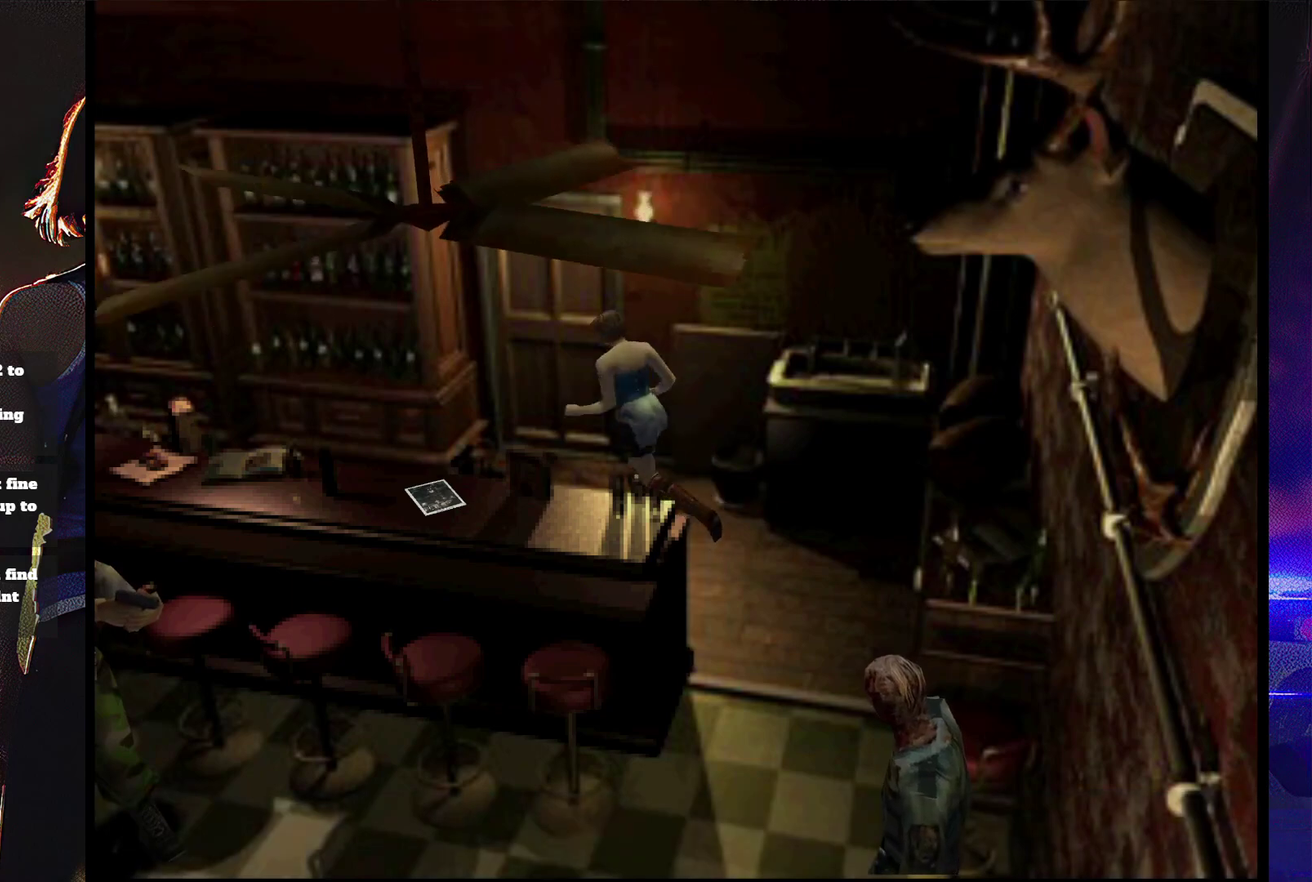
{"buttons": ["SQUARE", "DPAD_UP", "DPAD_RIGHT"], "events": [[100, "DPAD_RIGHT", "down"], [333, "CROSS", "down"], [467, "CROSS", "up"]]}
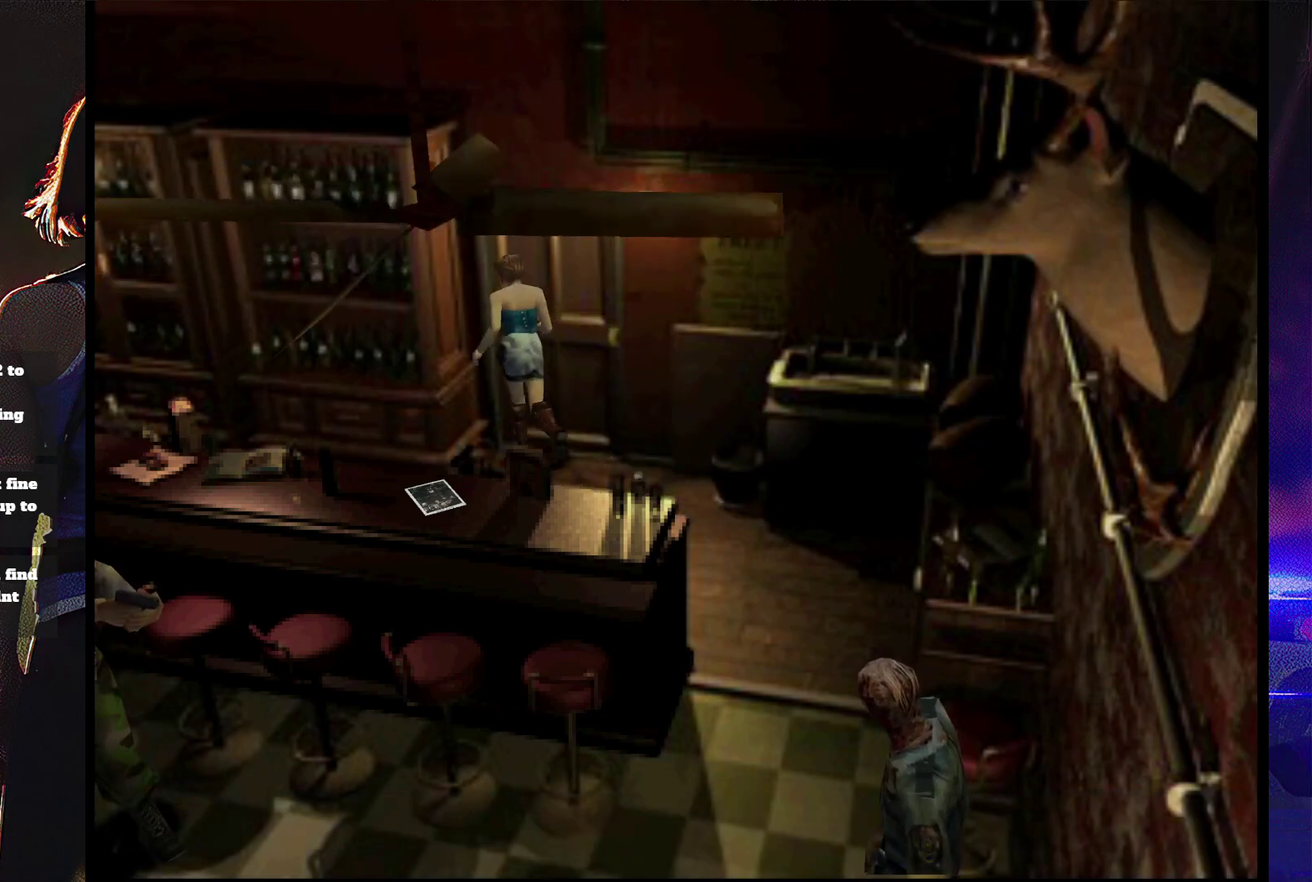
{"buttons": ["START"], "events": [[33, "CROSS", "down"], [133, "CROSS", "up"], [200, "DPAD_RIGHT", "up"], [200, "SQUARE", "up"], [233, "DPAD_UP", "up"], [400, "START", "down"]]}
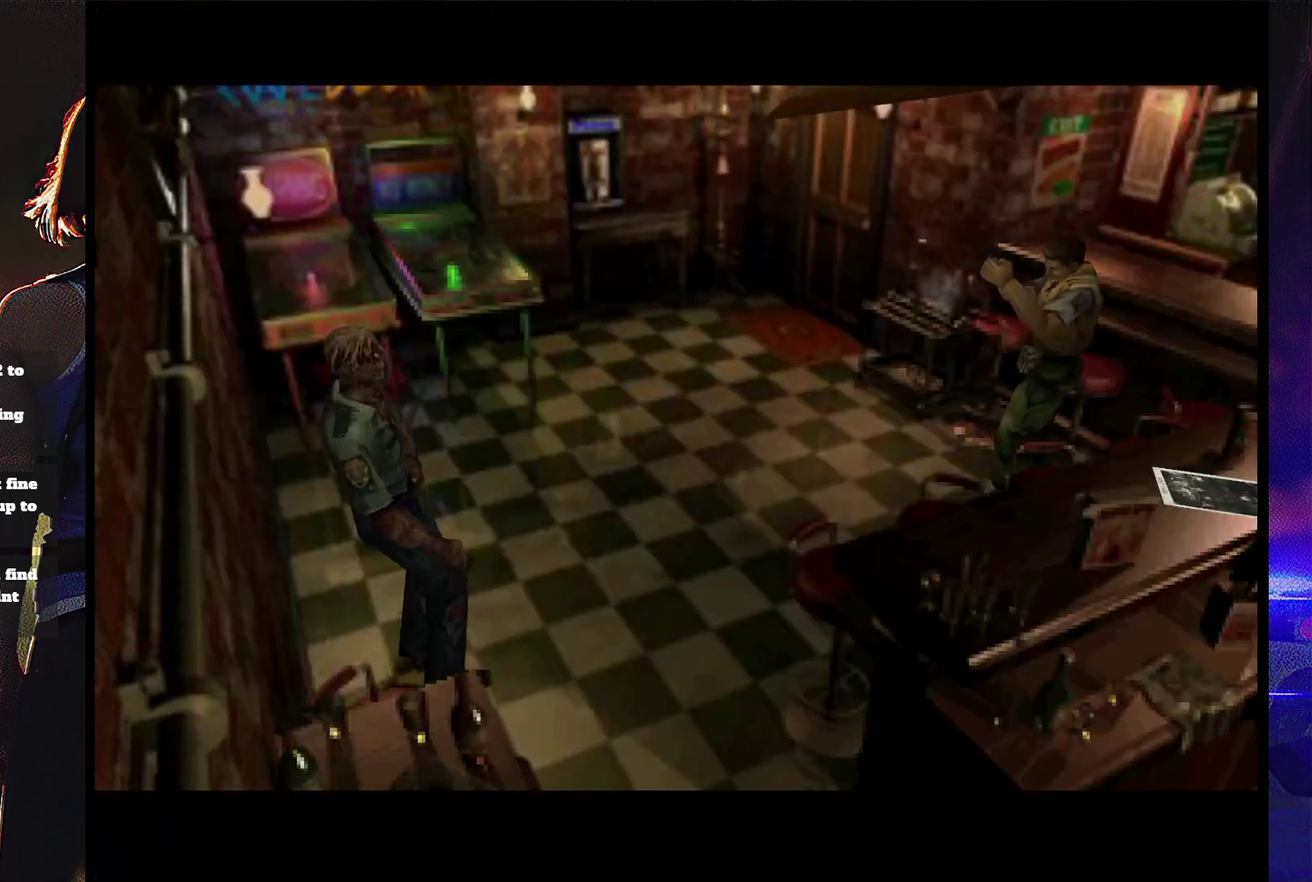
{"buttons": ["START"], "events": [[33, "START", "up"], [100, "START", "down"], [200, "START", "up"], [267, "START", "down"], [367, "START", "up"], [467, "START", "down"]]}
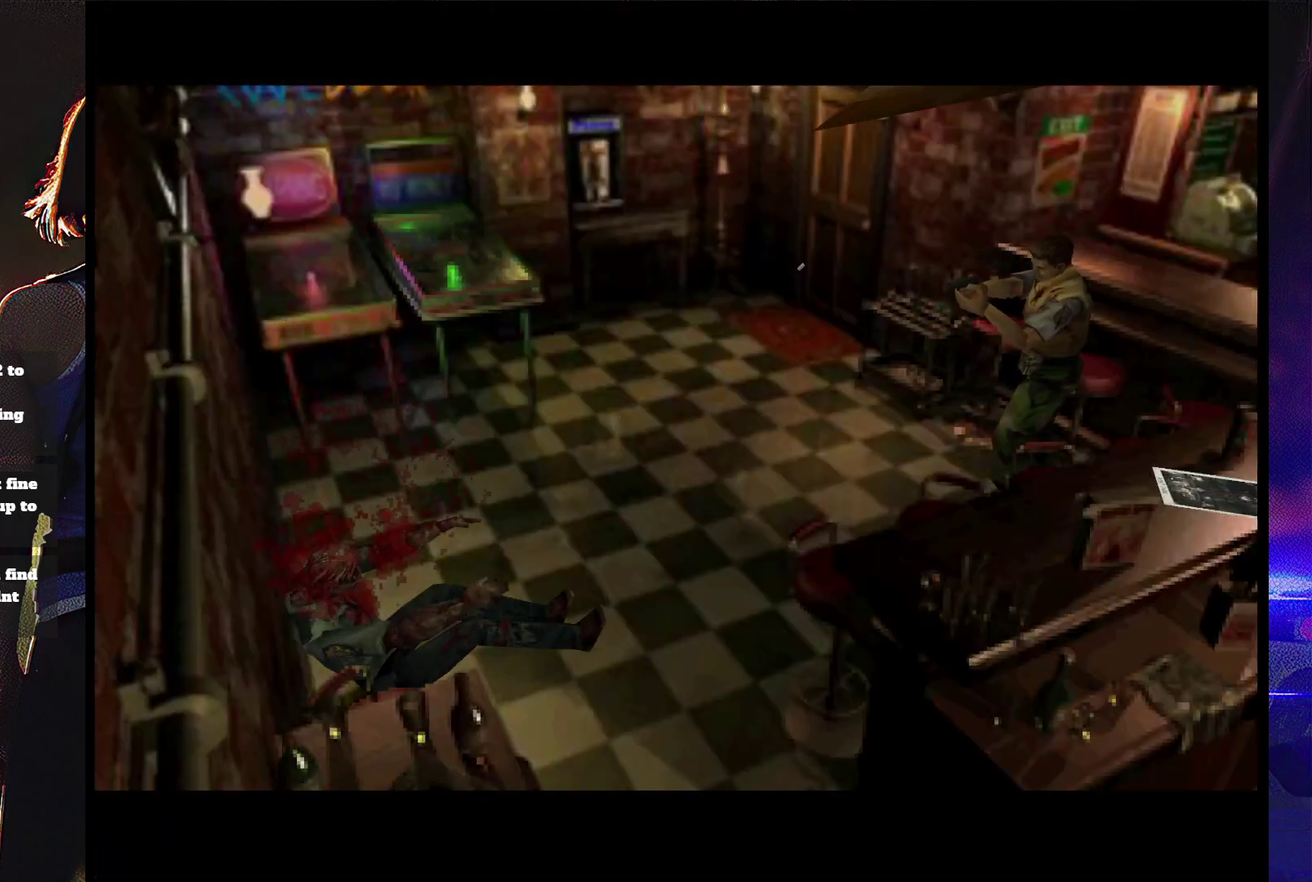
{"buttons": ["START"], "events": [[33, "START", "up"], [100, "START", "down"], [200, "START", "up"], [333, "START", "down"], [400, "START", "up"], [467, "START", "down"]]}
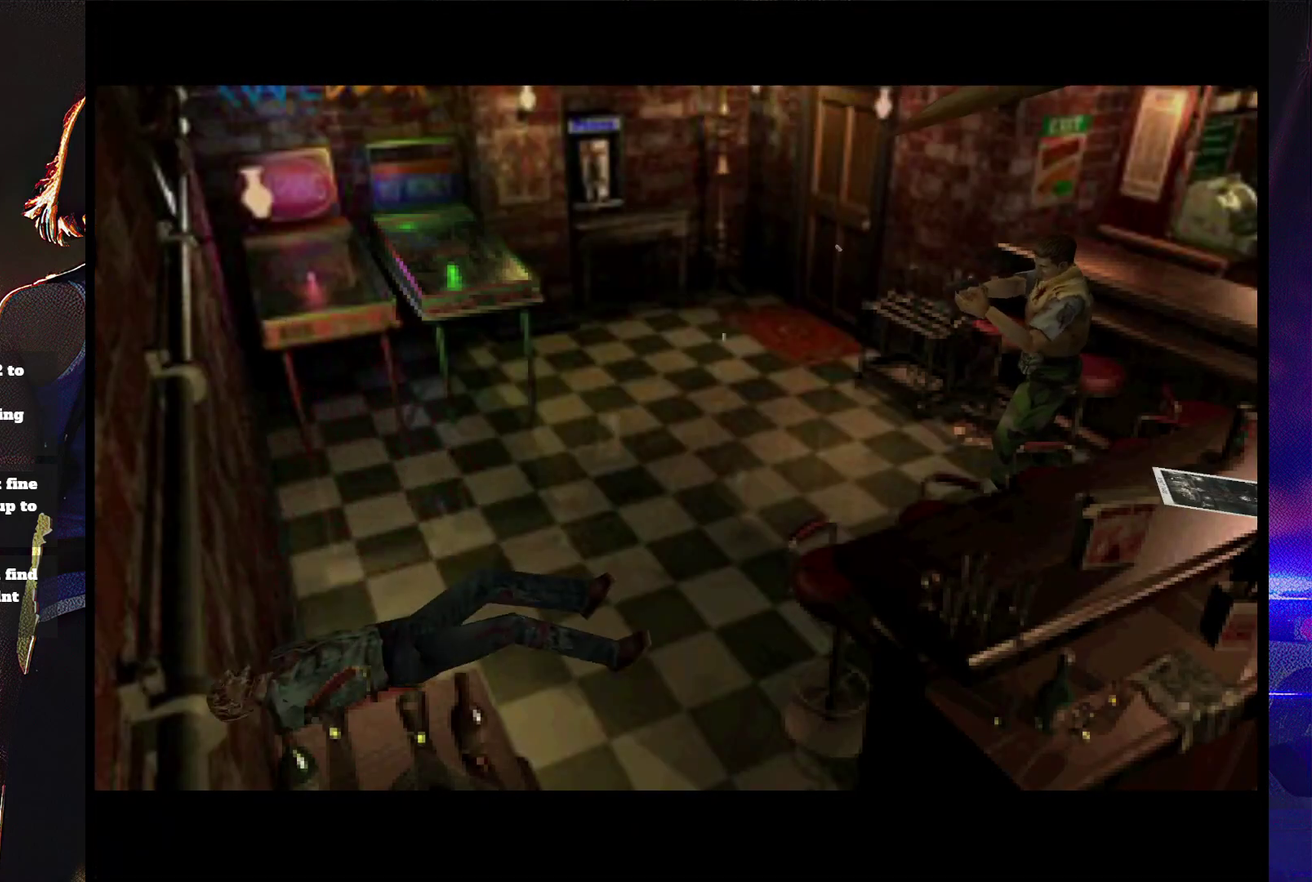
{"buttons": ["START"], "events": [[67, "START", "up"], [167, "START", "down"], [433, "START", "up"], [500, "START", "down"]]}